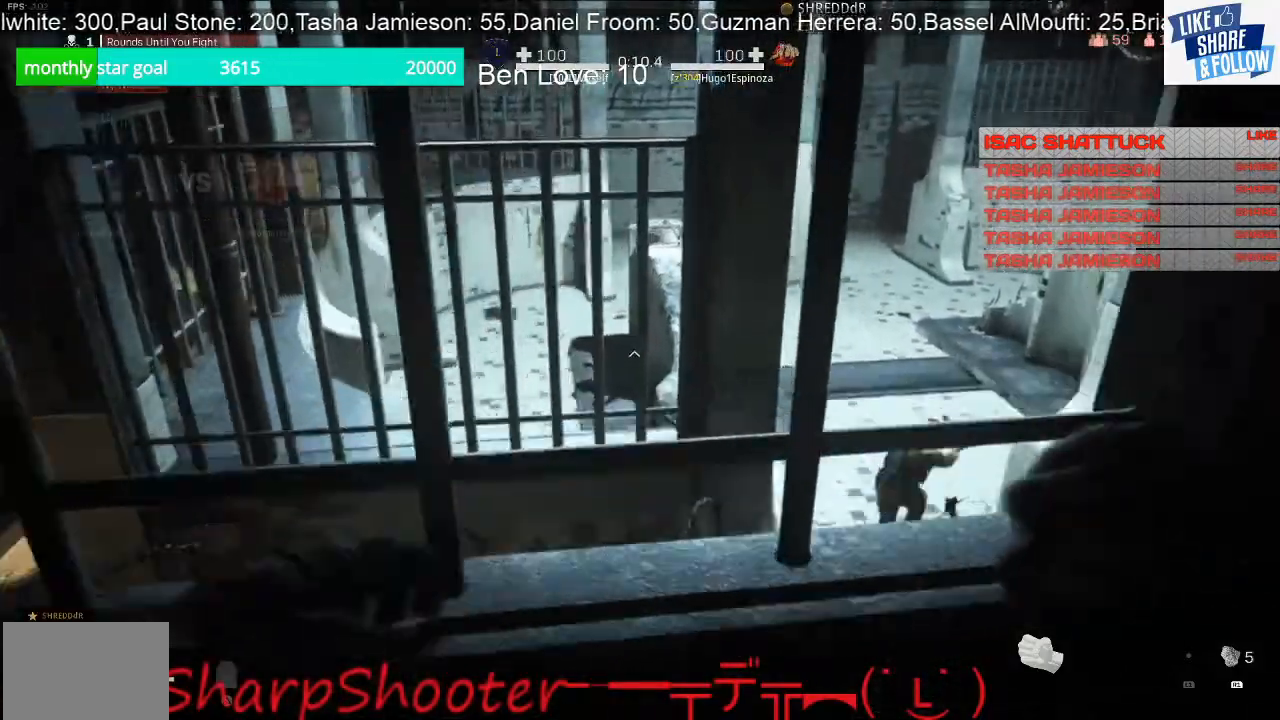
Gameplay with a controller (PlayStation layout); each line is a JSON object with the inputs held at the frame after it. "events" lists button and stick changes between this image and that frame as [ms after this image, input, new state], when the widget could be followed in between.
{"buttons": [], "left_stick": "center", "right_stick": "center", "events": [[100, "R1", "up"], [100, "left_stick", "center"]]}
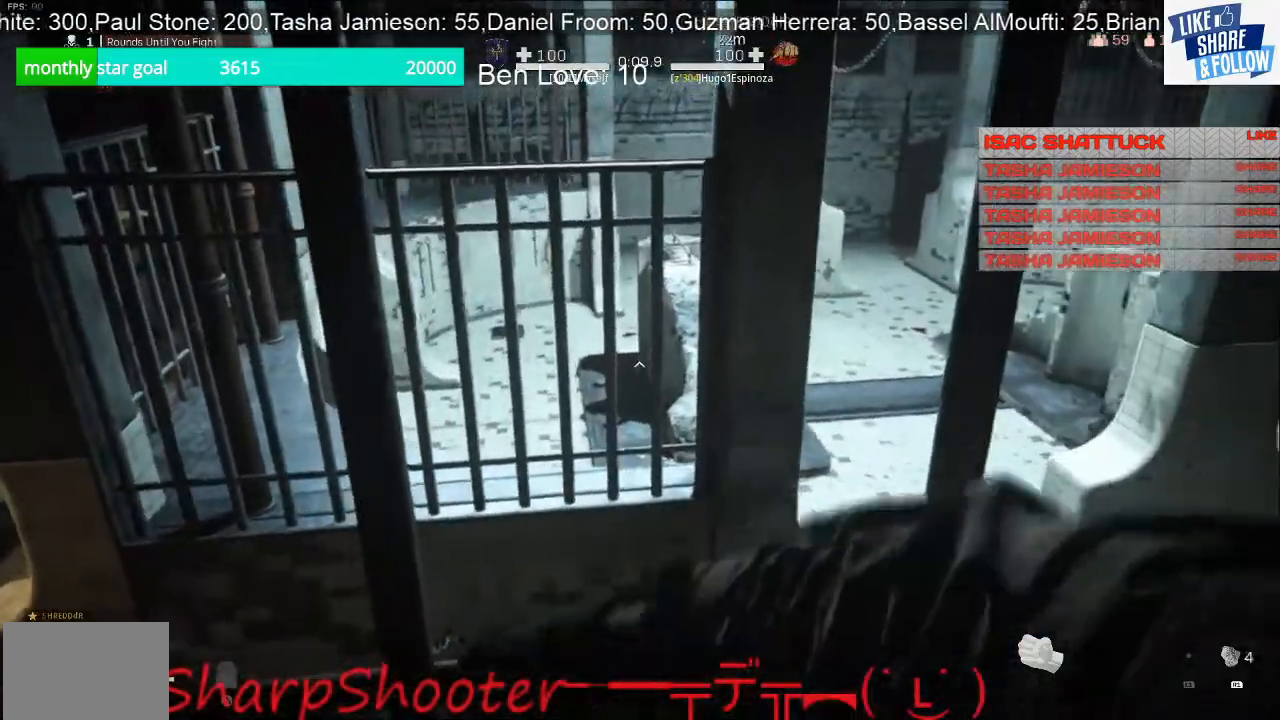
{"buttons": ["R1"], "left_stick": "center", "right_stick": "center", "events": [[233, "R1", "down"], [333, "R1", "up"], [467, "R1", "down"]]}
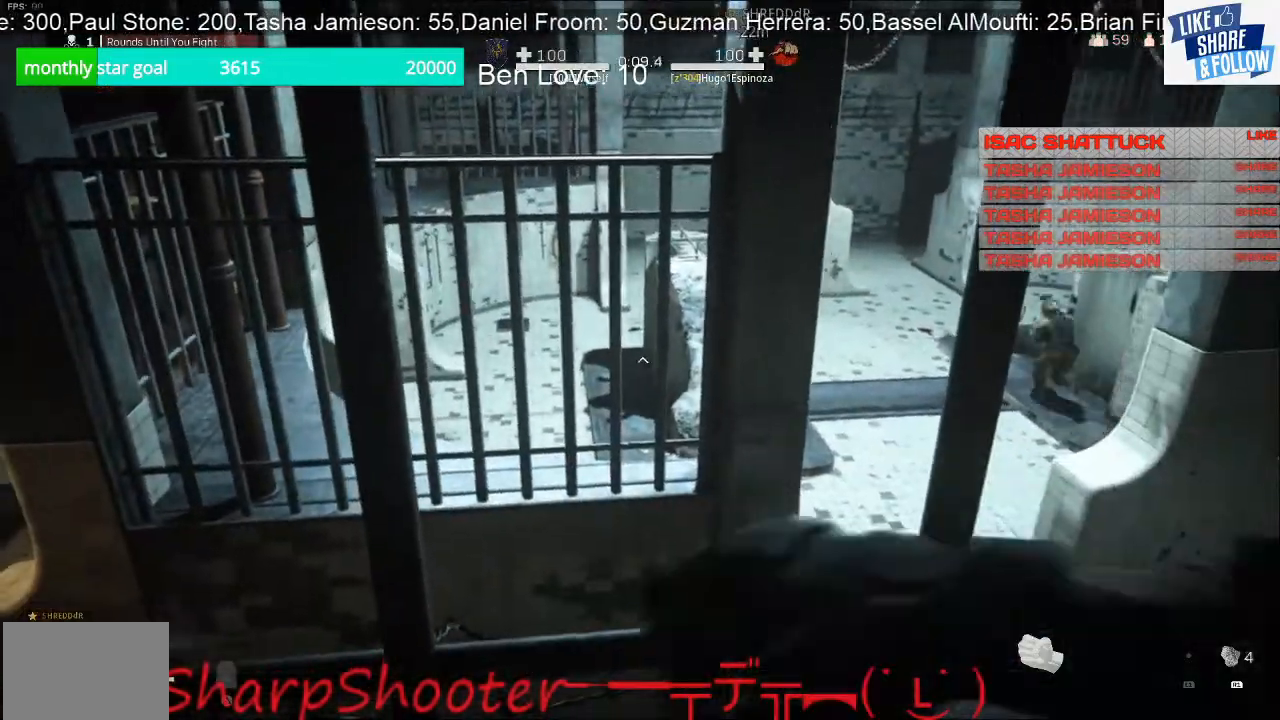
{"buttons": [], "left_stick": "center", "right_stick": "center", "events": [[67, "R1", "up"], [167, "right_stick", "right"], [300, "right_stick", "center"]]}
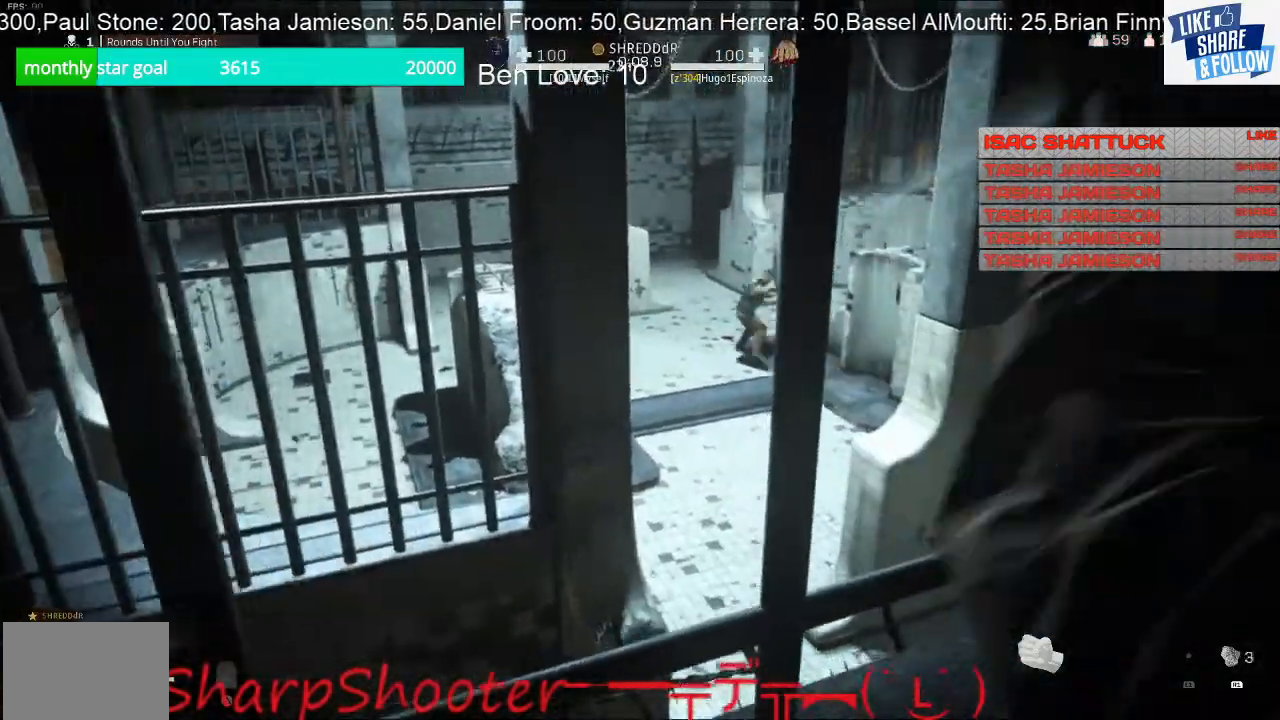
{"buttons": [], "left_stick": "center", "right_stick": "center", "events": [[33, "R1", "down"], [133, "R1", "up"], [333, "R1", "down"], [333, "right_stick", "up-right"], [400, "R1", "up"], [400, "right_stick", "center"]]}
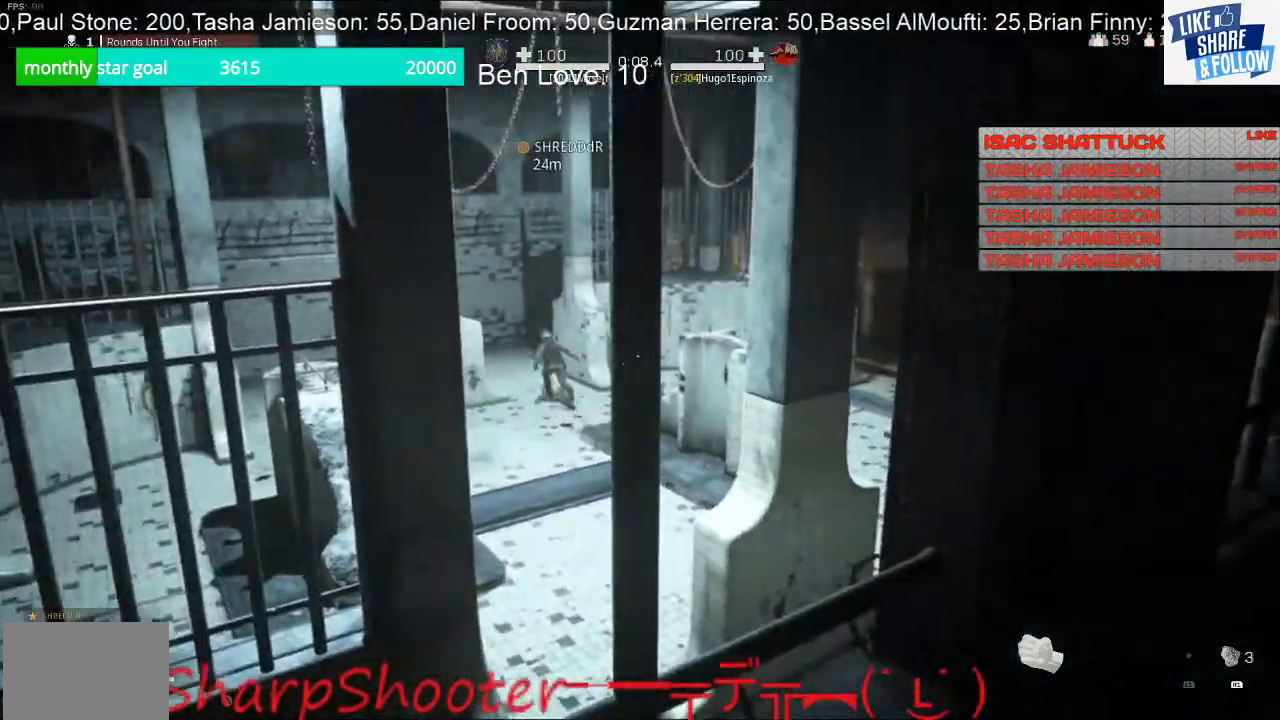
{"buttons": [], "left_stick": "center", "right_stick": "center", "events": [[67, "left_stick", "left"], [100, "R1", "down"], [233, "R1", "up"], [300, "R1", "down"], [300, "left_stick", "center"], [467, "R1", "up"]]}
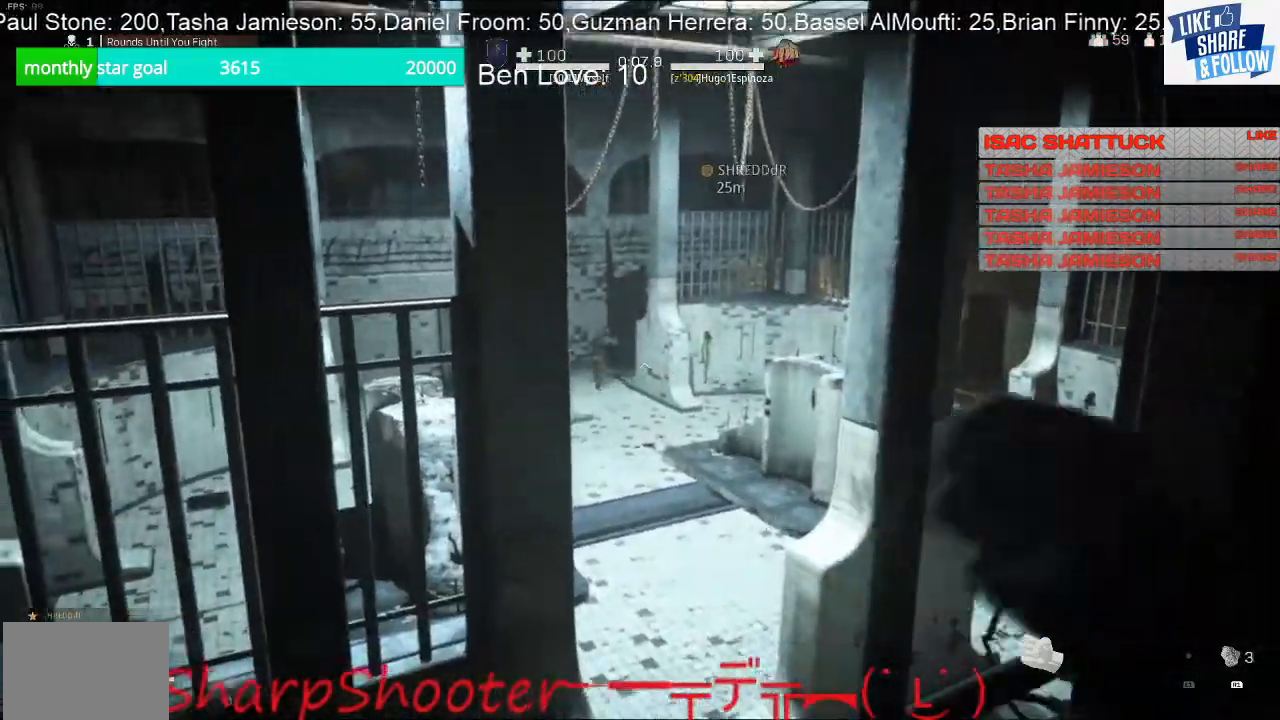
{"buttons": ["R1"], "left_stick": "center", "right_stick": "center", "events": [[67, "R1", "down"], [133, "R1", "up"], [233, "R1", "down"], [367, "R1", "up"], [500, "R1", "down"]]}
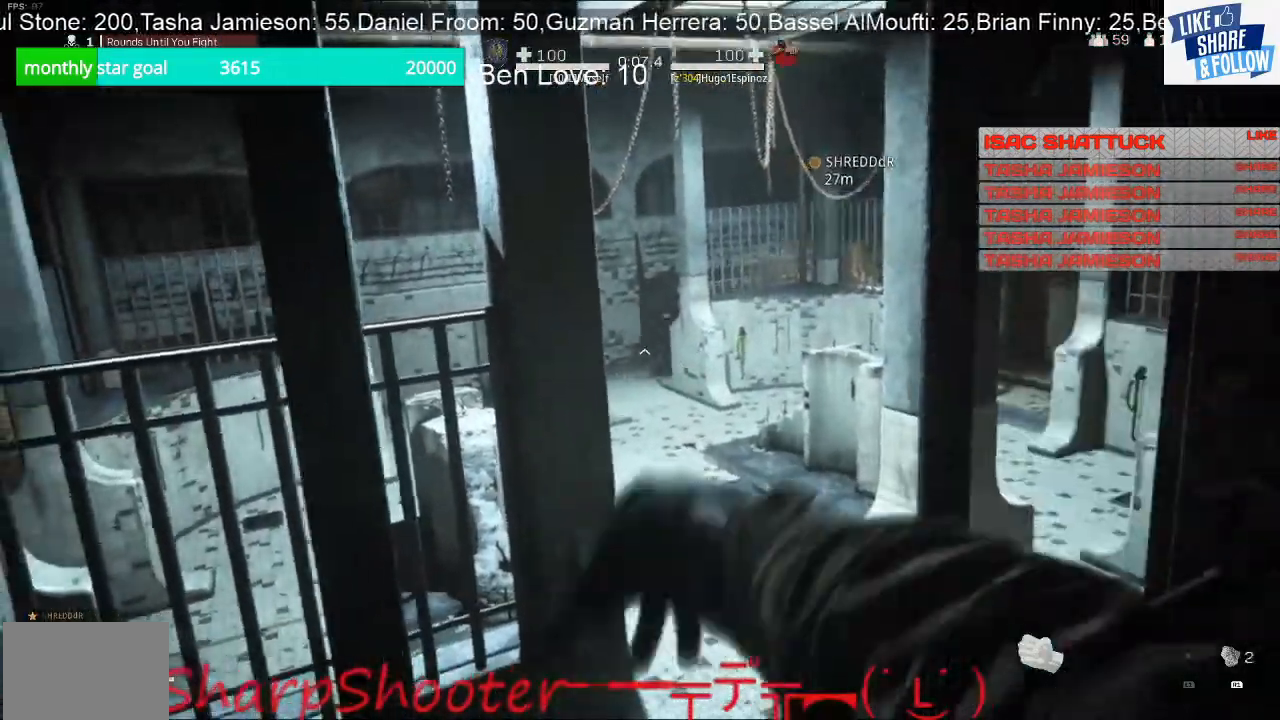
{"buttons": [], "left_stick": "center", "right_stick": "center", "events": [[67, "R1", "up"]]}
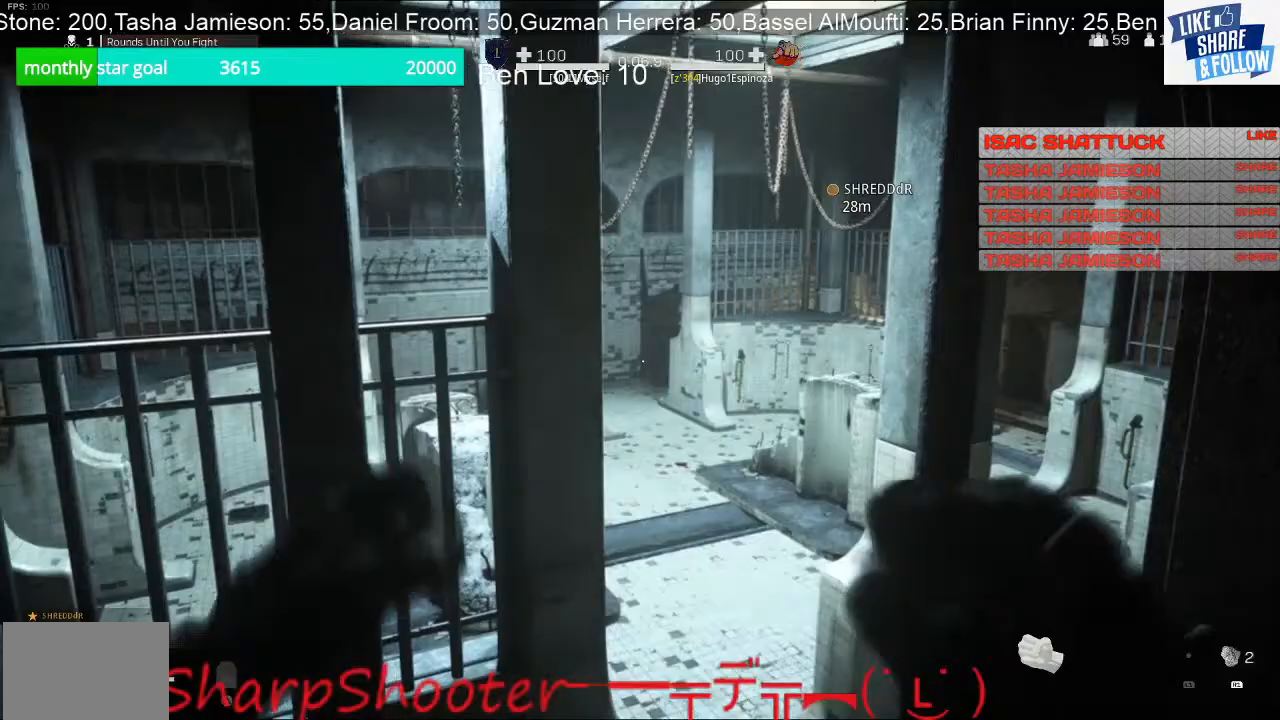
{"buttons": [], "left_stick": "right", "right_stick": "right", "events": [[167, "right_stick", "right"], [267, "right_stick", "center"], [467, "left_stick", "right"], [500, "right_stick", "right"]]}
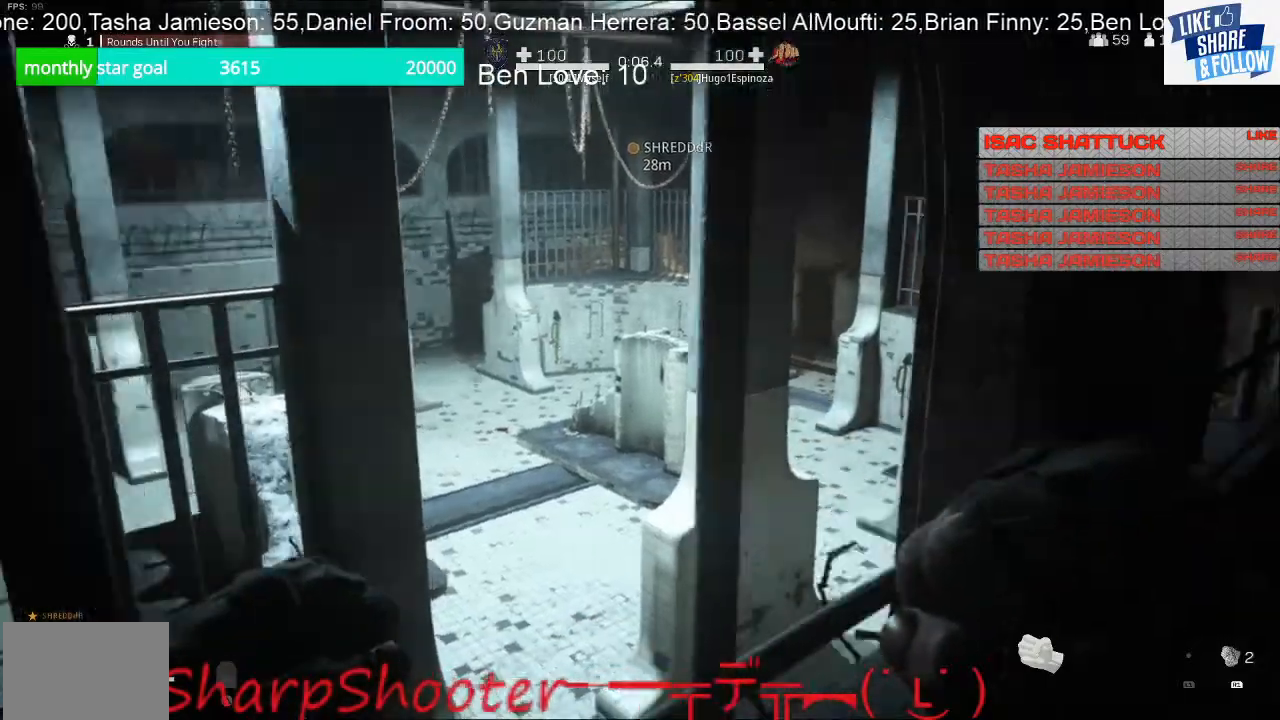
{"buttons": ["R1"], "left_stick": "up", "right_stick": "left", "events": [[33, "left_stick", "up-right"], [167, "right_stick", "center"], [333, "left_stick", "up"], [500, "R1", "down"], [500, "right_stick", "left"]]}
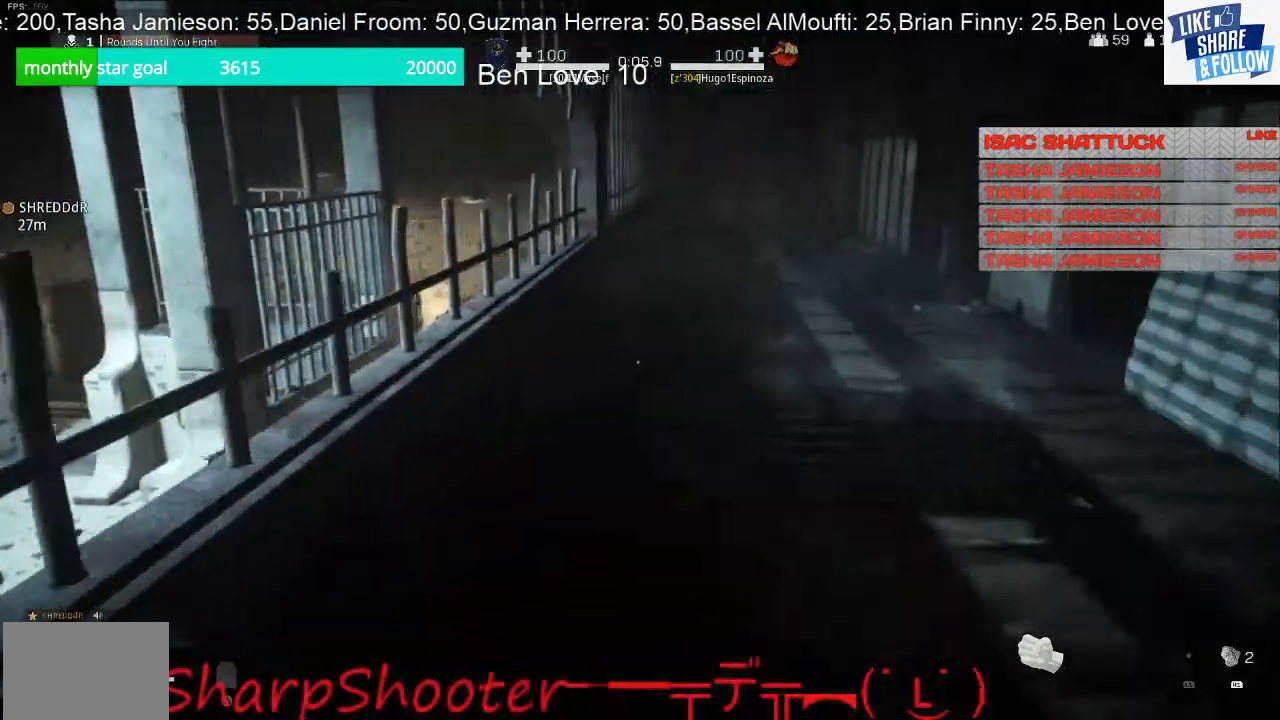
{"buttons": [], "left_stick": "up-left", "right_stick": "center", "events": [[167, "R1", "up"], [167, "right_stick", "center"], [267, "R1", "down"], [267, "right_stick", "up"], [333, "right_stick", "center"], [367, "R1", "up"], [433, "left_stick", "up-left"]]}
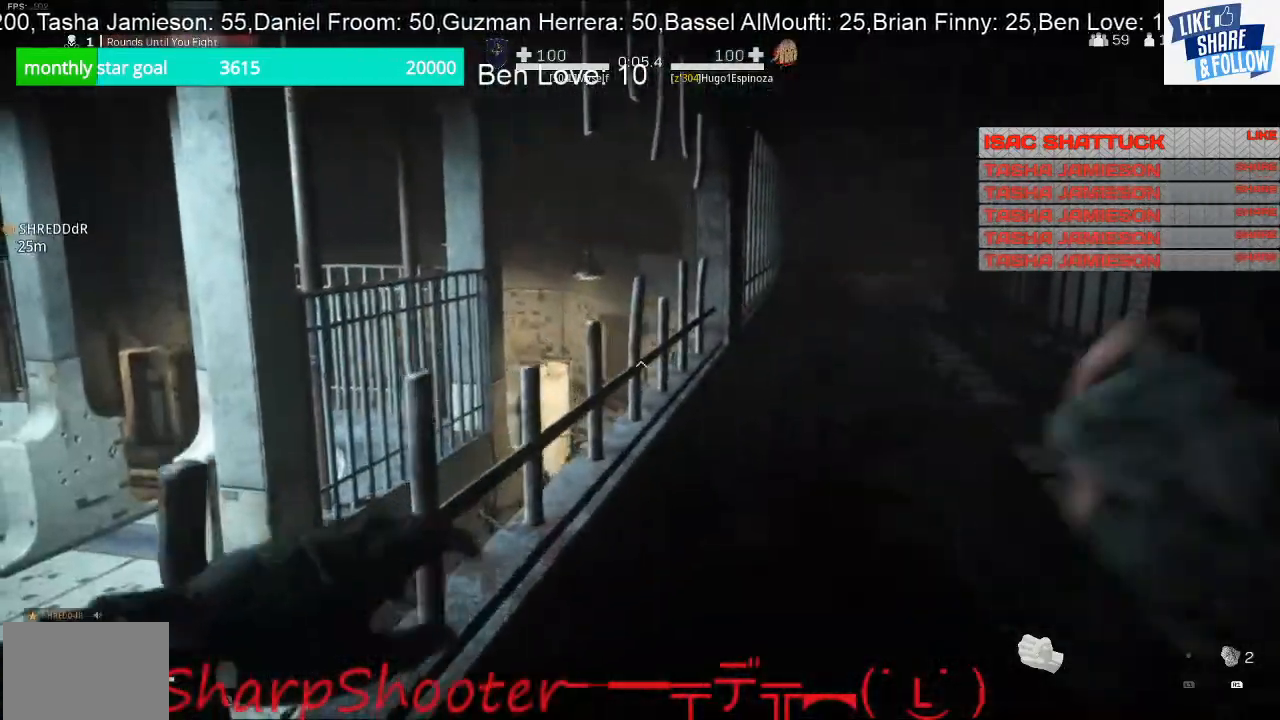
{"buttons": [], "left_stick": "center", "right_stick": "left", "events": [[33, "R1", "down"], [167, "R1", "up"], [267, "left_stick", "center"], [400, "right_stick", "left"]]}
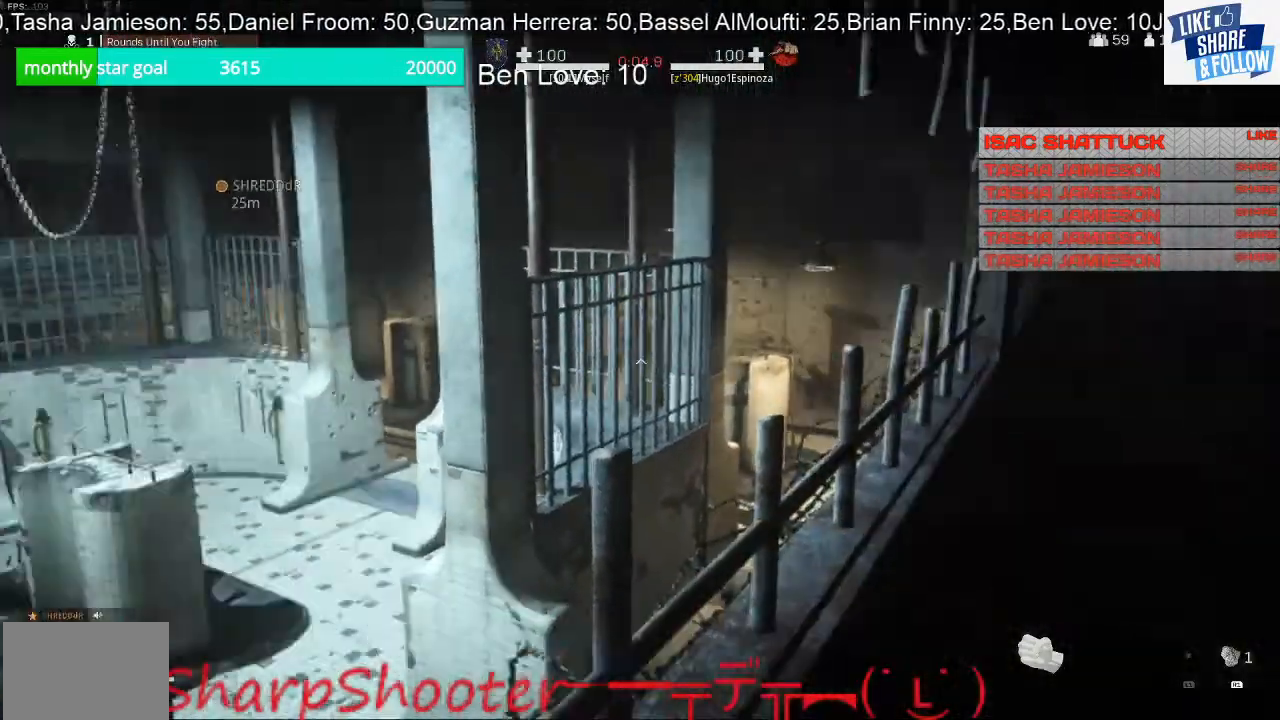
{"buttons": [], "left_stick": "up-left", "right_stick": "center", "events": [[133, "right_stick", "center"], [167, "R1", "down"], [267, "R1", "up"], [400, "R1", "down"], [500, "R1", "up"], [500, "left_stick", "up-left"]]}
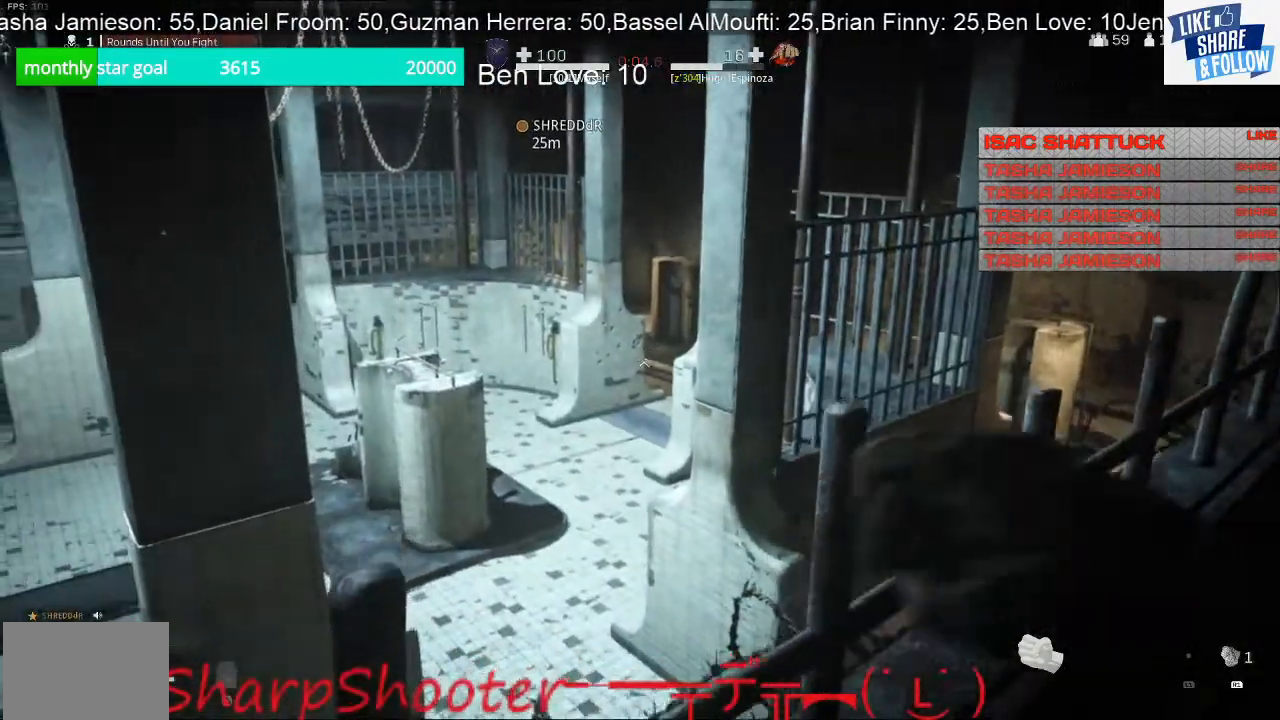
{"buttons": [], "left_stick": "center", "right_stick": "center", "events": [[67, "right_stick", "down"], [167, "R1", "down"], [167, "left_stick", "up"], [233, "R1", "up"], [300, "left_stick", "center"], [333, "right_stick", "center"], [400, "R1", "down"], [500, "R1", "up"]]}
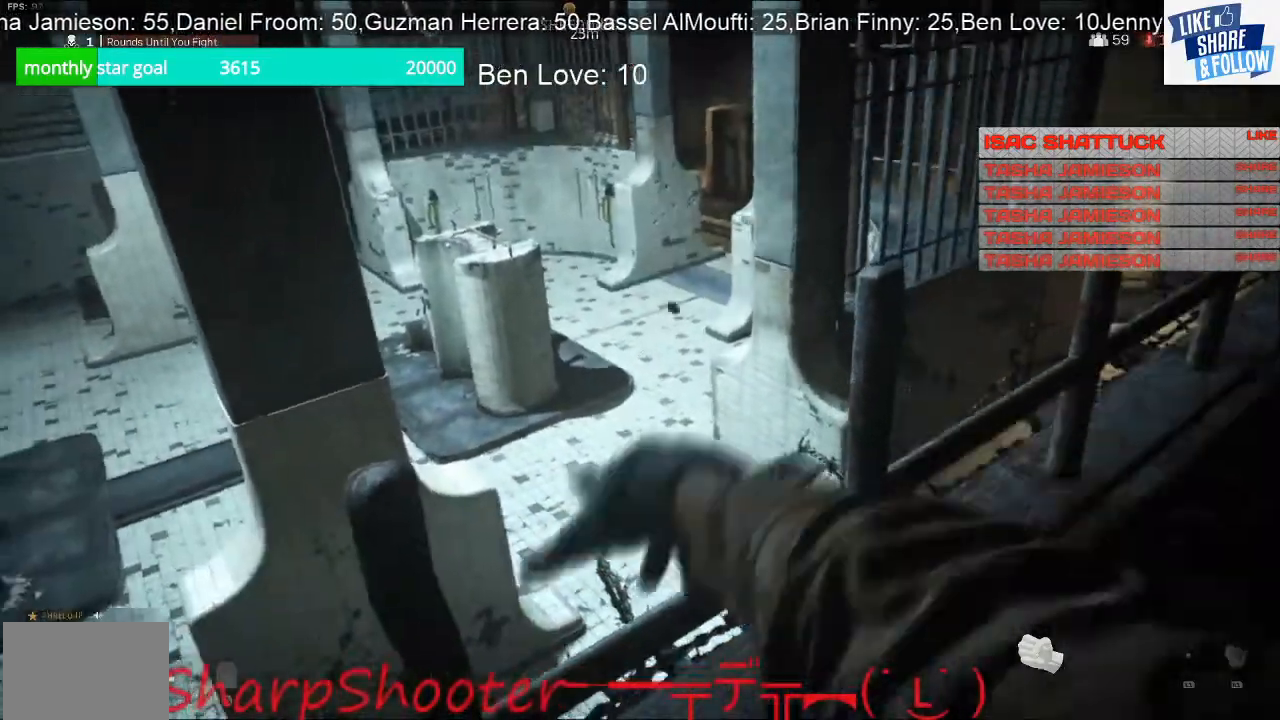
{"buttons": [], "left_stick": "center", "right_stick": "down", "events": [[367, "R1", "down"], [400, "right_stick", "down"], [467, "R1", "up"]]}
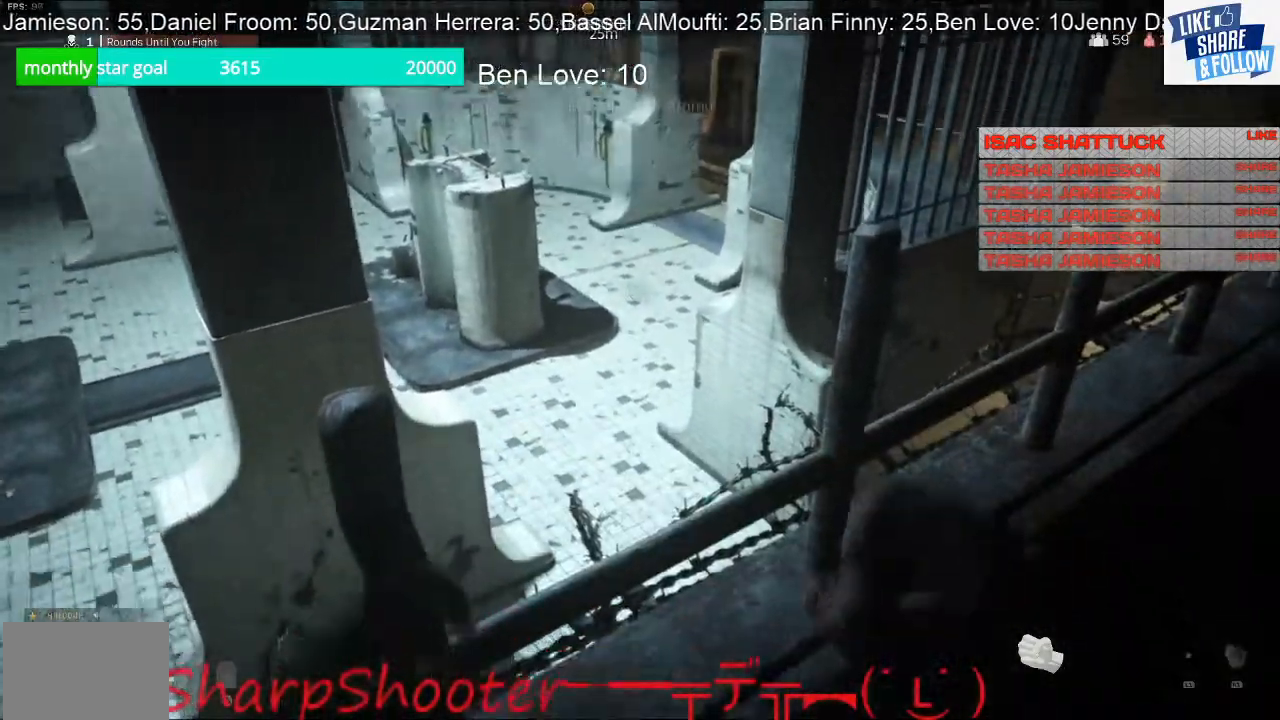
{"buttons": [], "left_stick": "up", "right_stick": "center", "events": [[33, "right_stick", "center"], [100, "R1", "down"], [167, "R1", "up"], [167, "left_stick", "up-left"], [300, "R1", "down"], [300, "left_stick", "up"], [400, "R1", "up"]]}
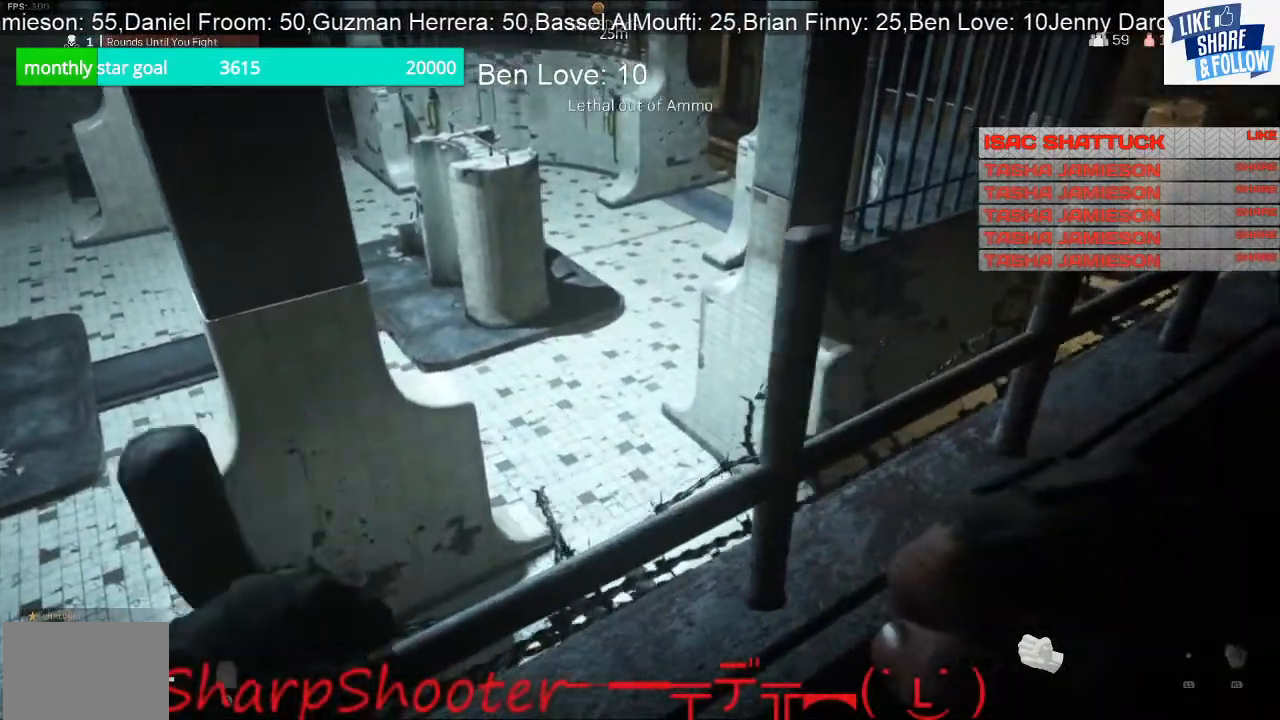
{"buttons": ["R1"], "left_stick": "left", "right_stick": "center", "events": [[67, "R1", "down"], [133, "R1", "up"], [133, "left_stick", "center"], [233, "R1", "down"], [267, "left_stick", "left"], [333, "R1", "up"], [500, "R1", "down"]]}
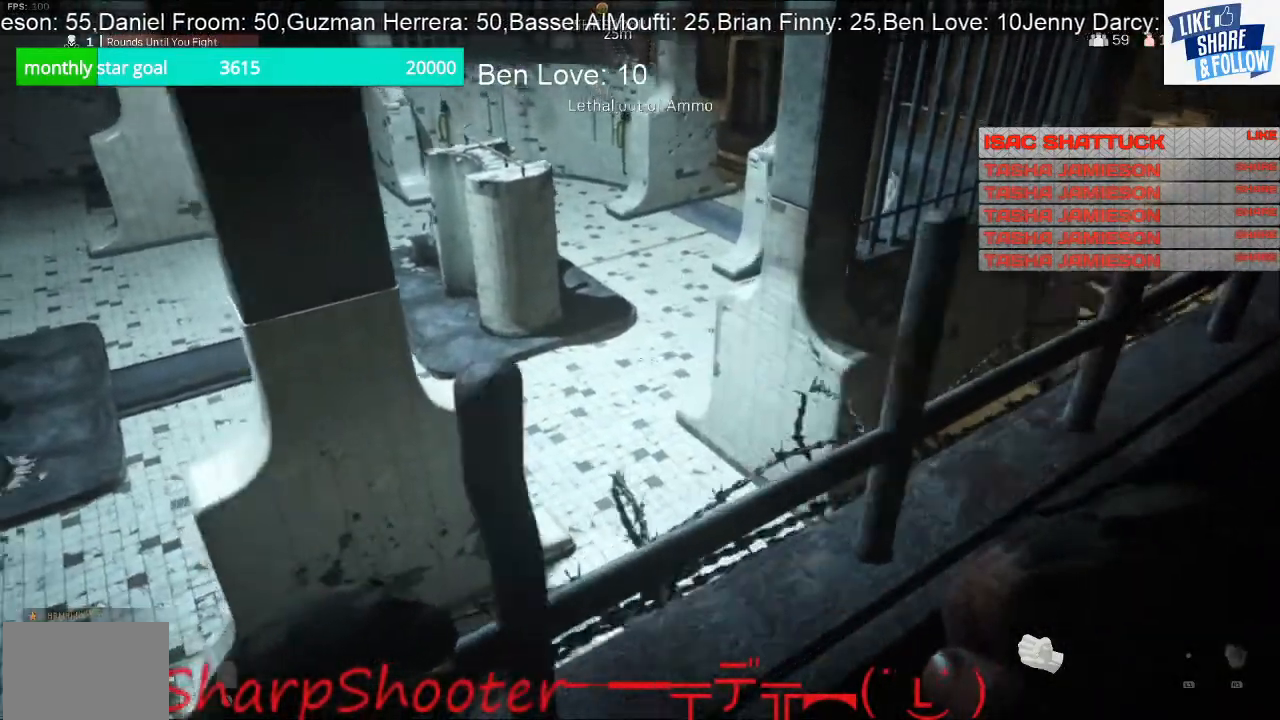
{"buttons": ["R1"], "left_stick": "center", "right_stick": "center", "events": [[33, "left_stick", "center"], [67, "R1", "up"], [167, "left_stick", "right"], [233, "R1", "down"], [333, "R1", "up"], [367, "left_stick", "center"], [433, "R1", "down"]]}
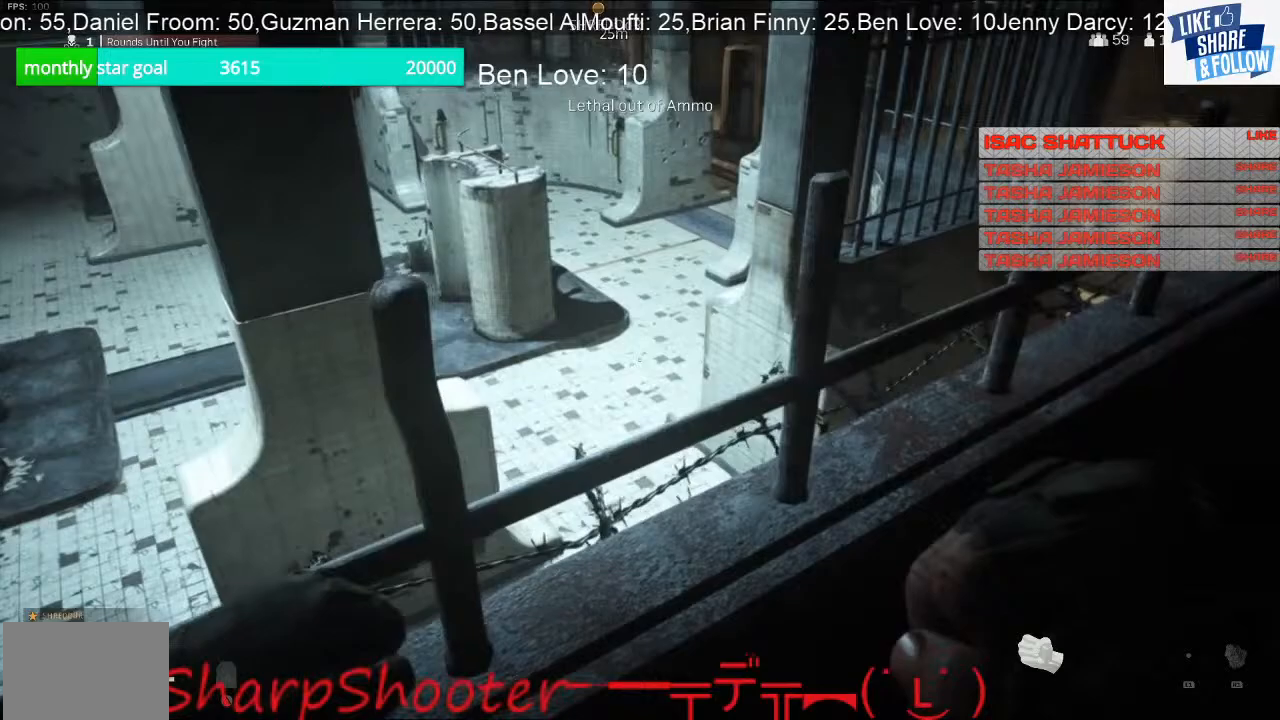
{"buttons": [], "left_stick": "right", "right_stick": "up-left", "events": [[33, "R1", "up"], [133, "R1", "down"], [200, "left_stick", "left"], [267, "R1", "up"], [267, "left_stick", "center"], [333, "left_stick", "right"], [333, "right_stick", "down-left"], [500, "right_stick", "up-left"]]}
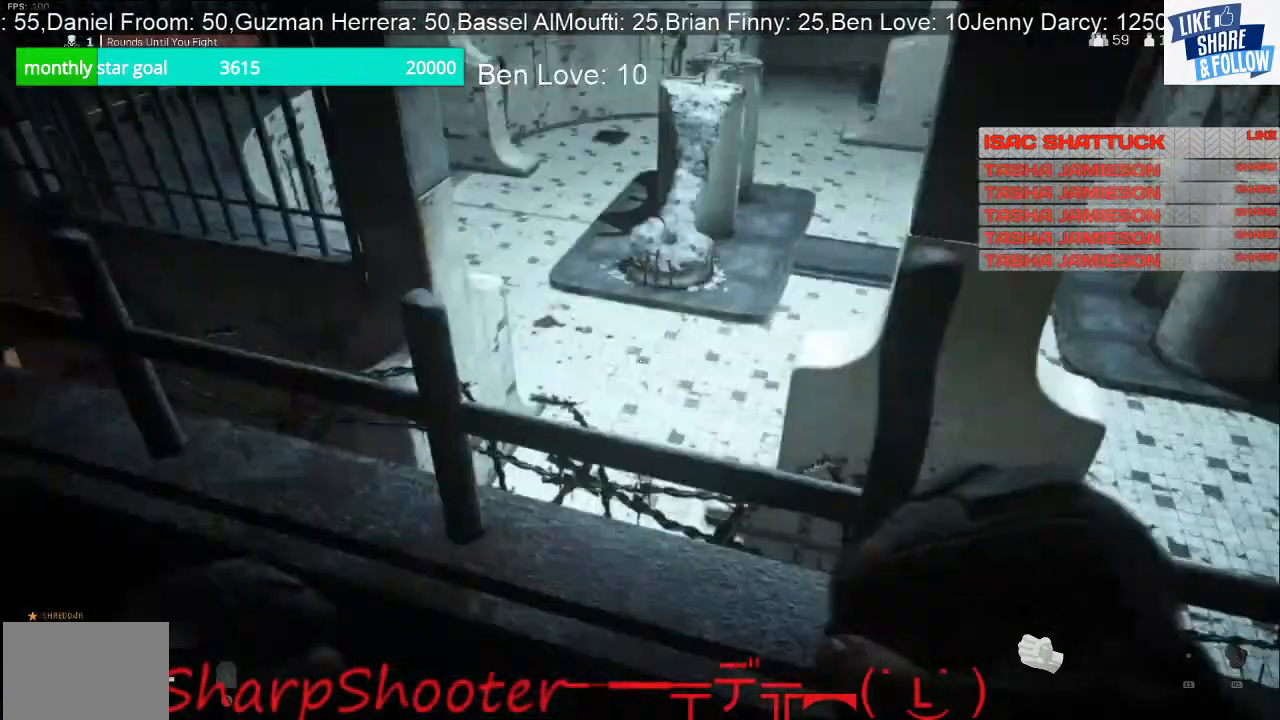
{"buttons": [], "left_stick": "up-right", "right_stick": "center", "events": [[67, "left_stick", "up-right"], [67, "right_stick", "center"], [133, "CROSS", "down"], [267, "CROSS", "up"], [367, "CROSS", "down"], [467, "CROSS", "up"]]}
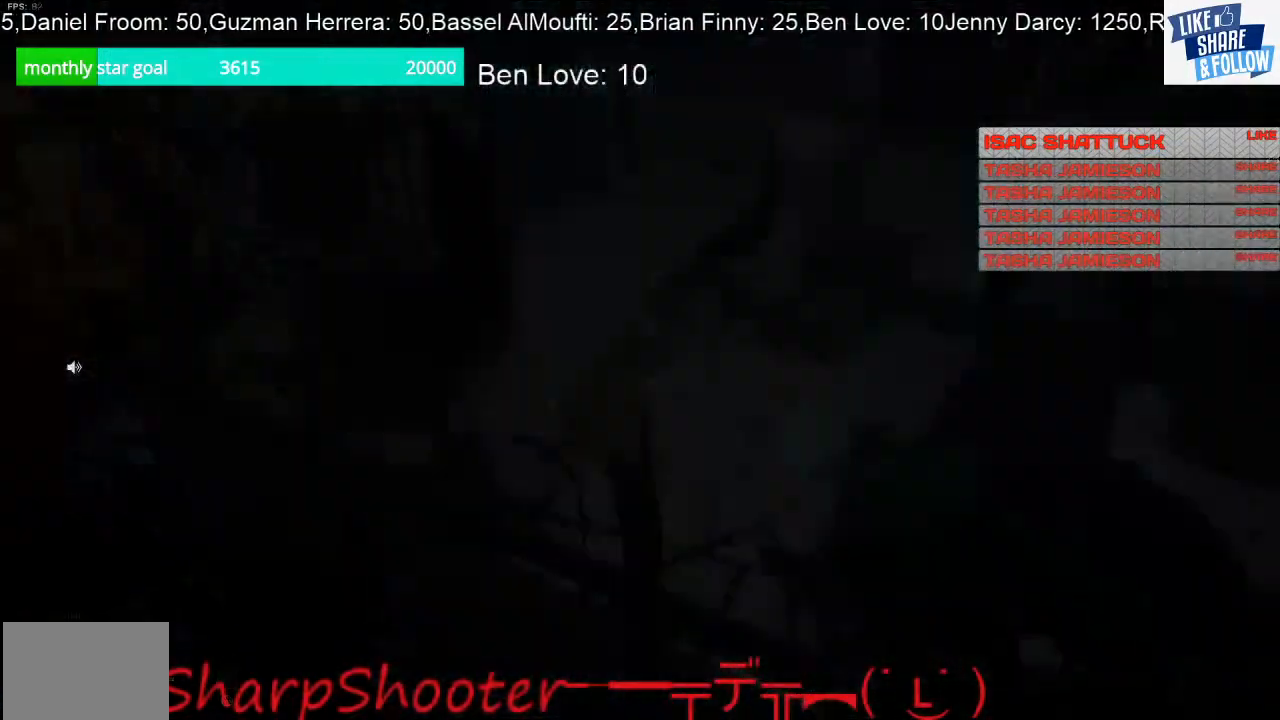
{"buttons": [], "left_stick": "center", "right_stick": "center", "events": [[233, "right_stick", "right"], [267, "left_stick", "center"], [367, "right_stick", "center"]]}
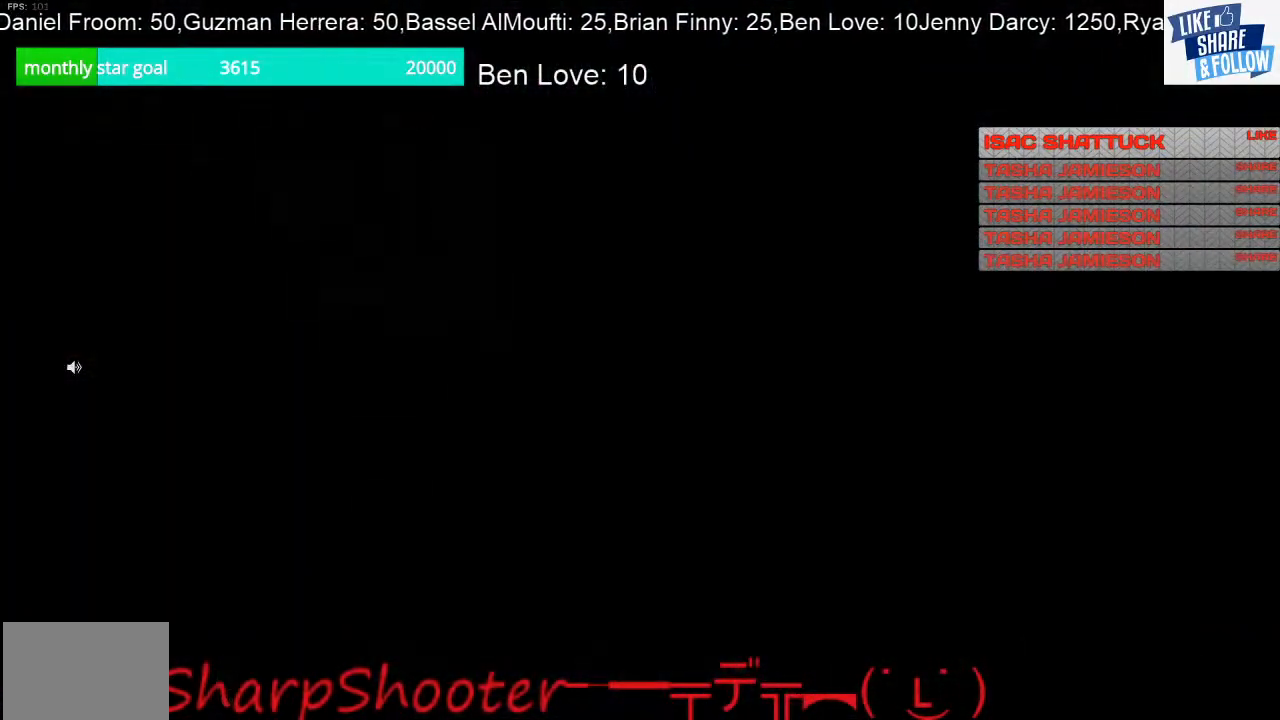
{"buttons": [], "left_stick": "center", "right_stick": "center", "events": []}
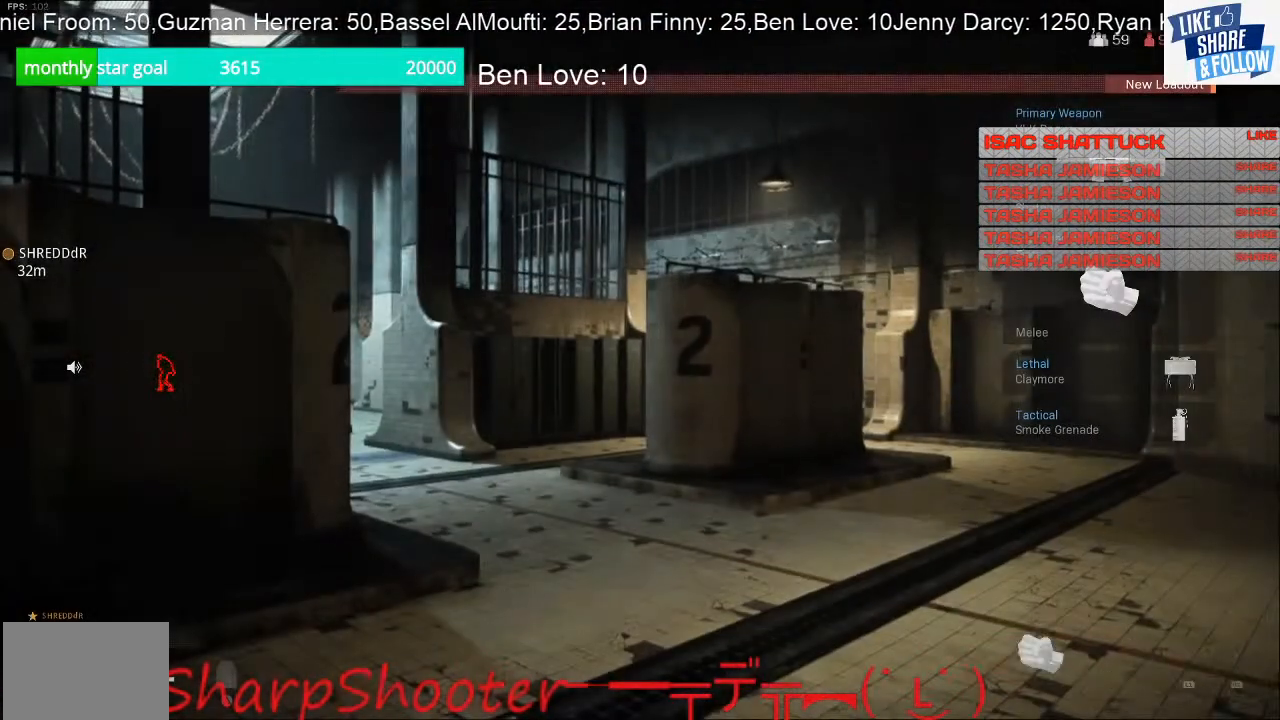
{"buttons": [], "left_stick": "center", "right_stick": "left", "events": [[467, "right_stick", "left"]]}
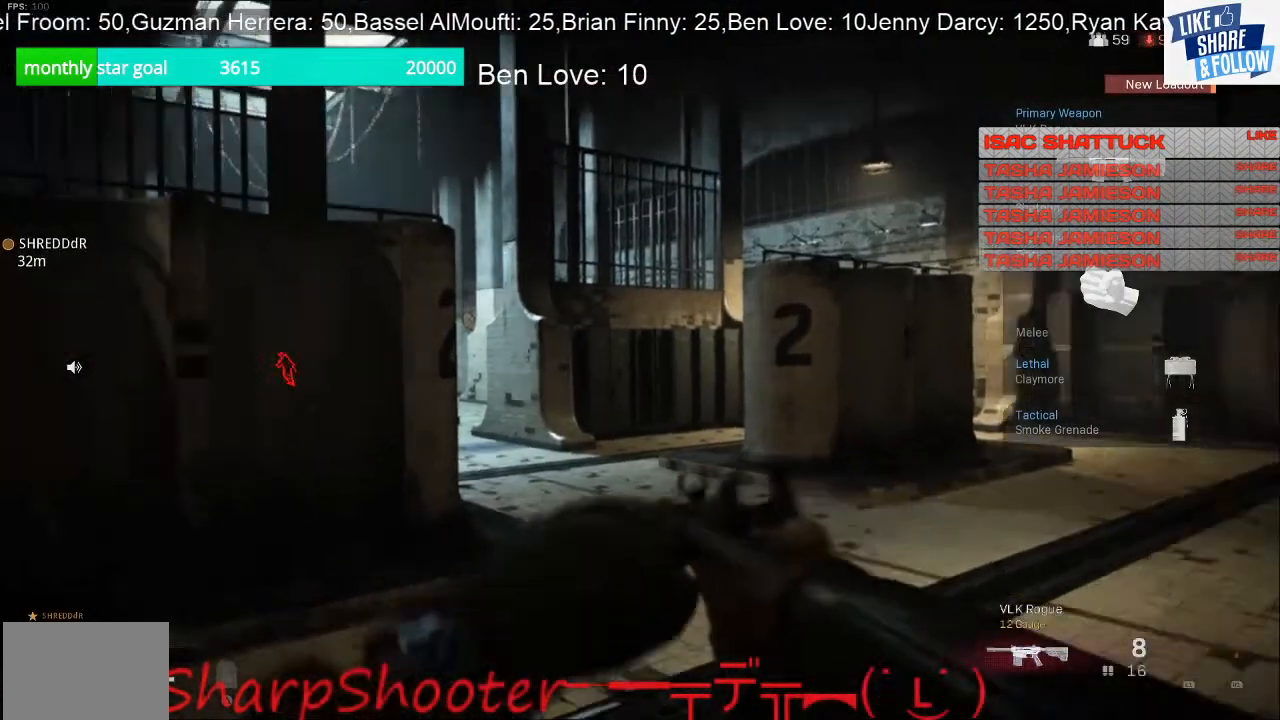
{"buttons": [], "left_stick": "center", "right_stick": "center", "events": [[100, "right_stick", "center"]]}
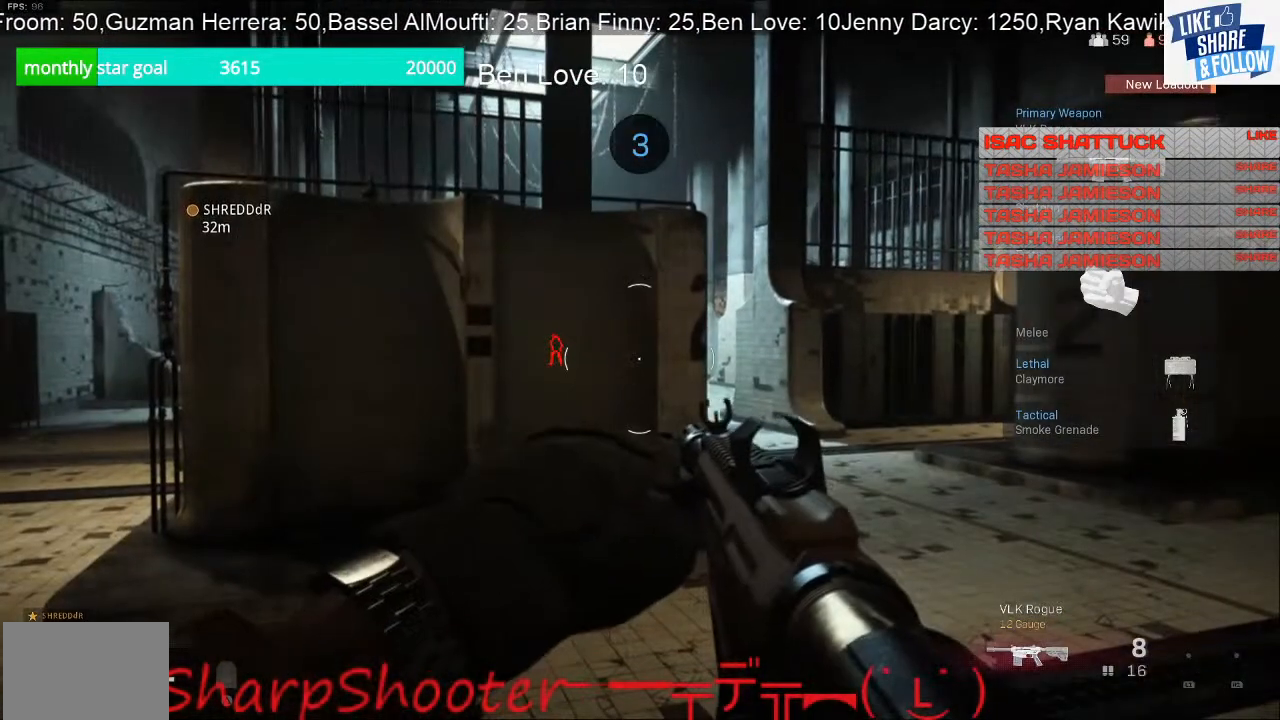
{"buttons": [], "left_stick": "center", "right_stick": "center", "events": [[200, "right_stick", "left"], [400, "right_stick", "center"]]}
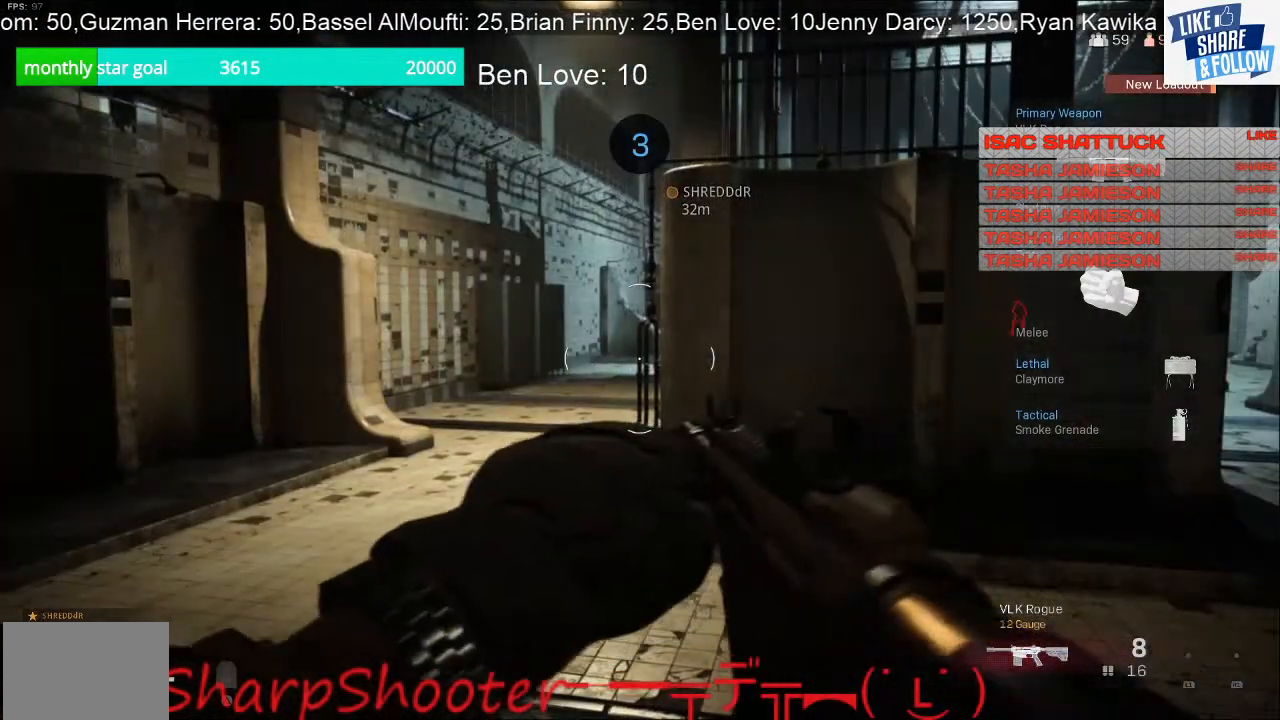
{"buttons": [], "left_stick": "center", "right_stick": "center", "events": []}
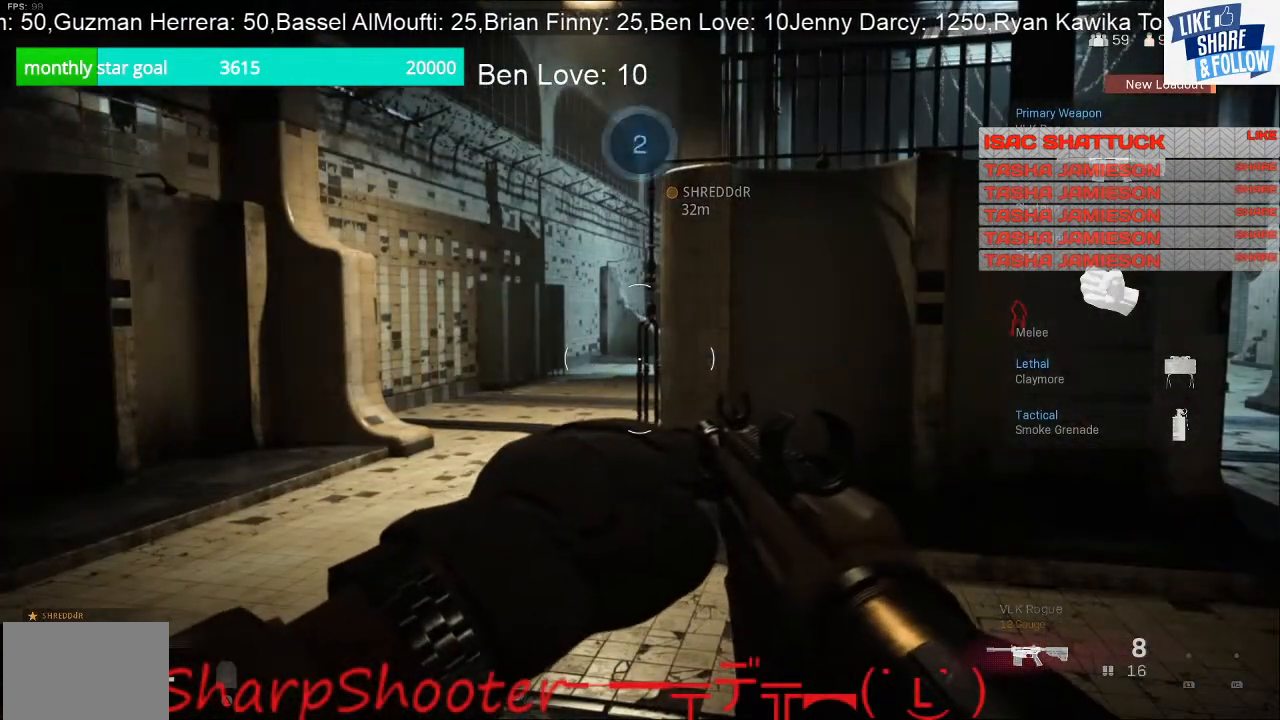
{"buttons": [], "left_stick": "center", "right_stick": "center", "events": []}